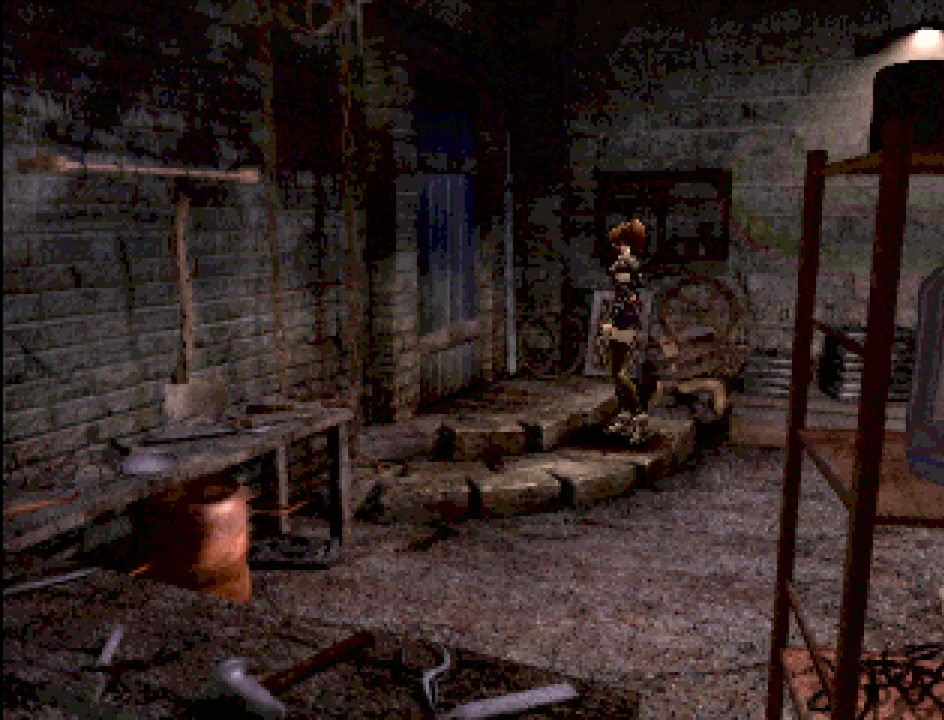
Gameplay with a controller (PlayStation layout); each line is a JSON object with the inputs held at the frame after it. "events" lists button and stick changes between this image and that frame as [ms after this image, input, new state], when the widget could be followed in between. Not read: L3 R3.
{"buttons": ["CROSS", "DPAD_LEFT"], "events": [[167, "CROSS", "down"], [183, "DPAD_LEFT", "down"], [333, "CROSS", "up"], [383, "CROSS", "down"]]}
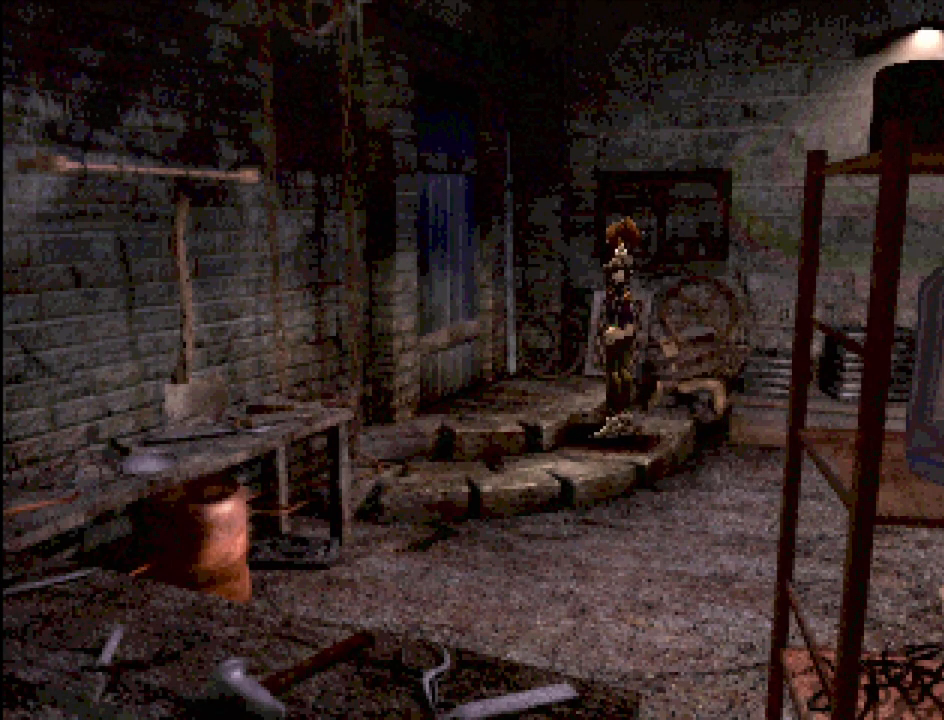
{"buttons": [], "events": [[67, "CROSS", "up"], [117, "CROSS", "down"], [250, "DPAD_LEFT", "up"], [300, "CROSS", "up"]]}
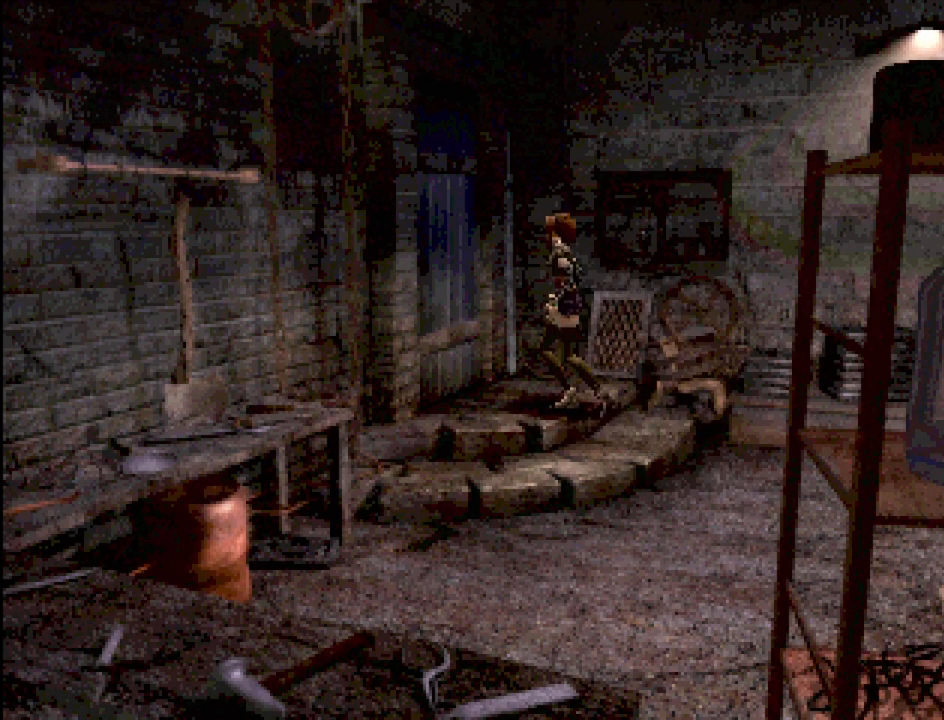
{"buttons": ["CIRCLE", "DPAD_LEFT"], "events": [[400, "DPAD_LEFT", "down"], [433, "CIRCLE", "down"]]}
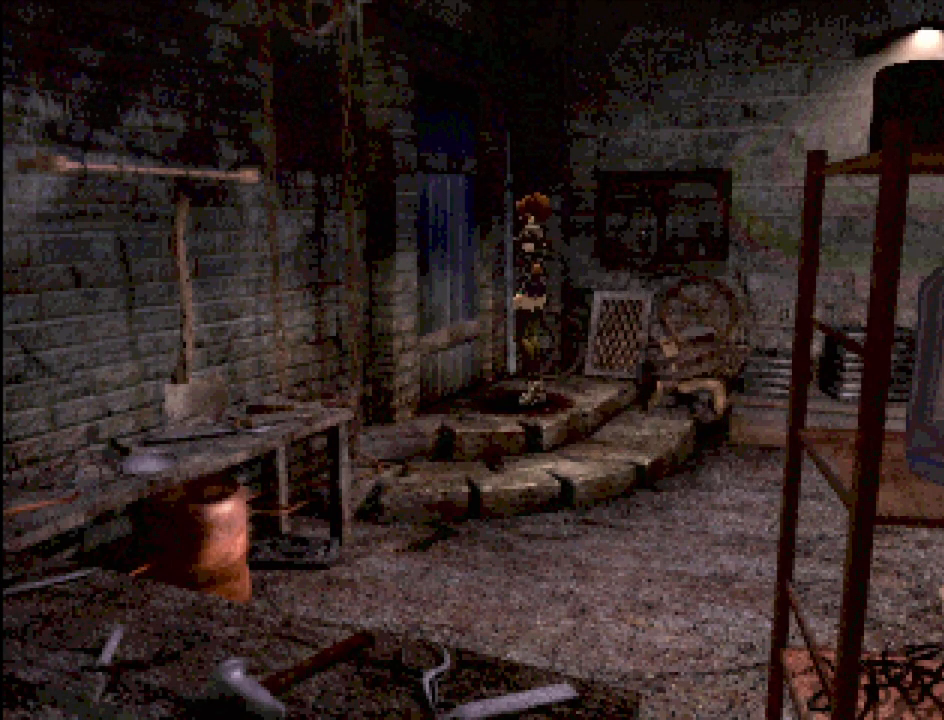
{"buttons": ["DPAD_LEFT"], "events": [[250, "CROSS", "down"], [283, "CIRCLE", "up"], [400, "CROSS", "up"]]}
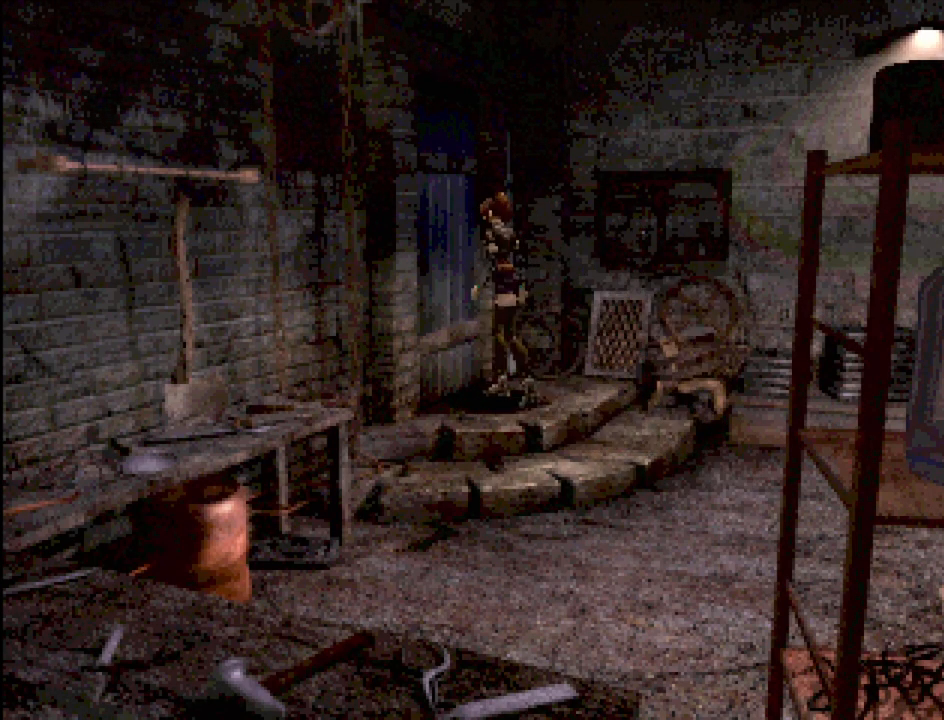
{"buttons": [], "events": [[33, "CROSS", "down"], [33, "DPAD_LEFT", "up"], [233, "CROSS", "up"]]}
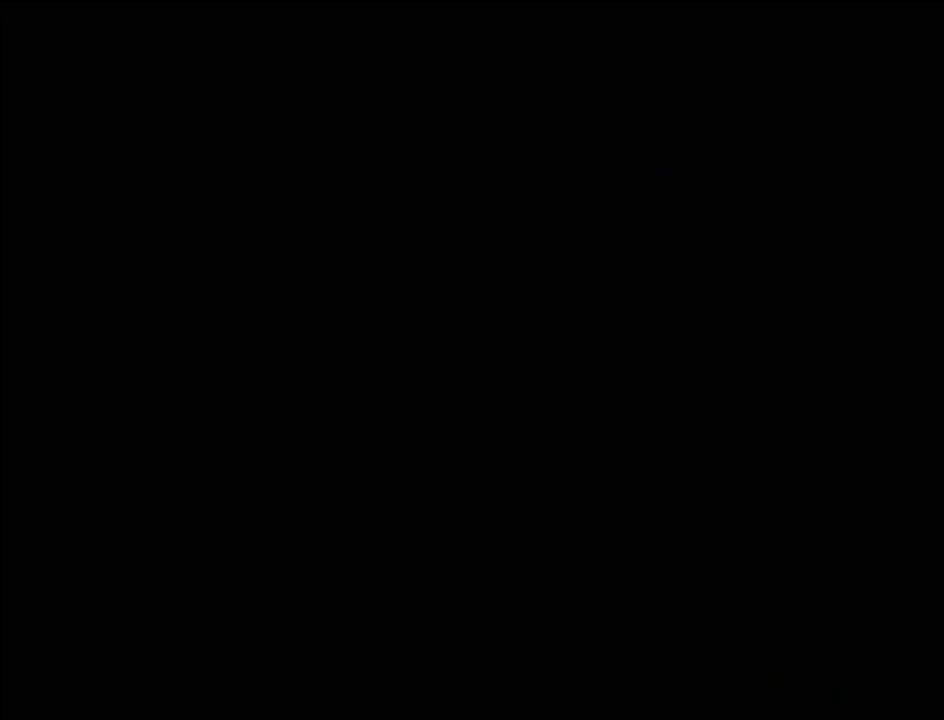
{"buttons": [], "events": []}
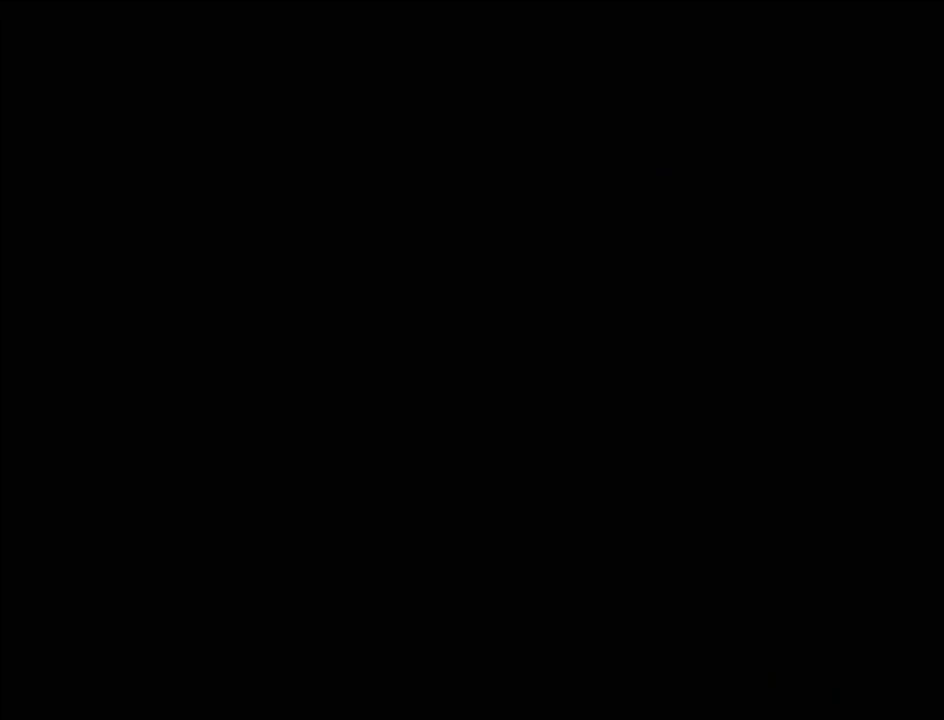
{"buttons": [], "events": []}
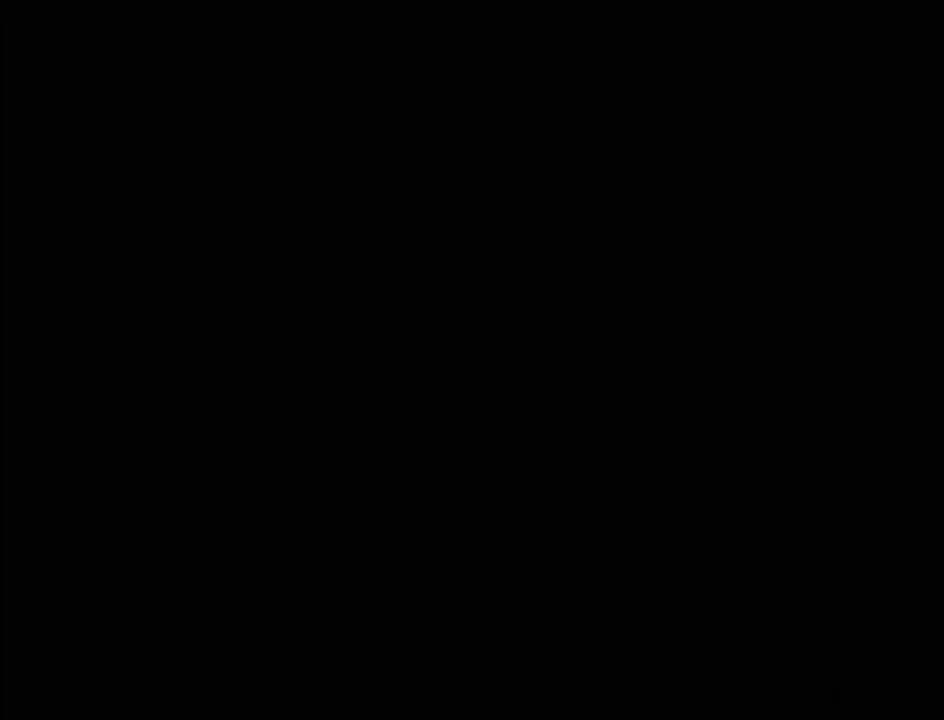
{"buttons": [], "events": []}
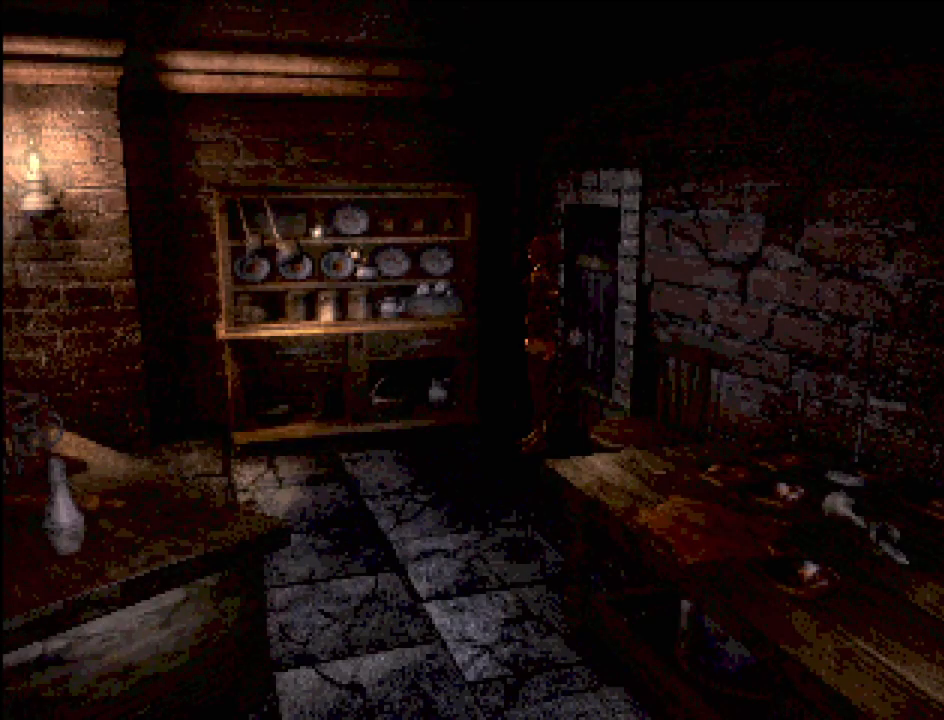
{"buttons": [], "events": []}
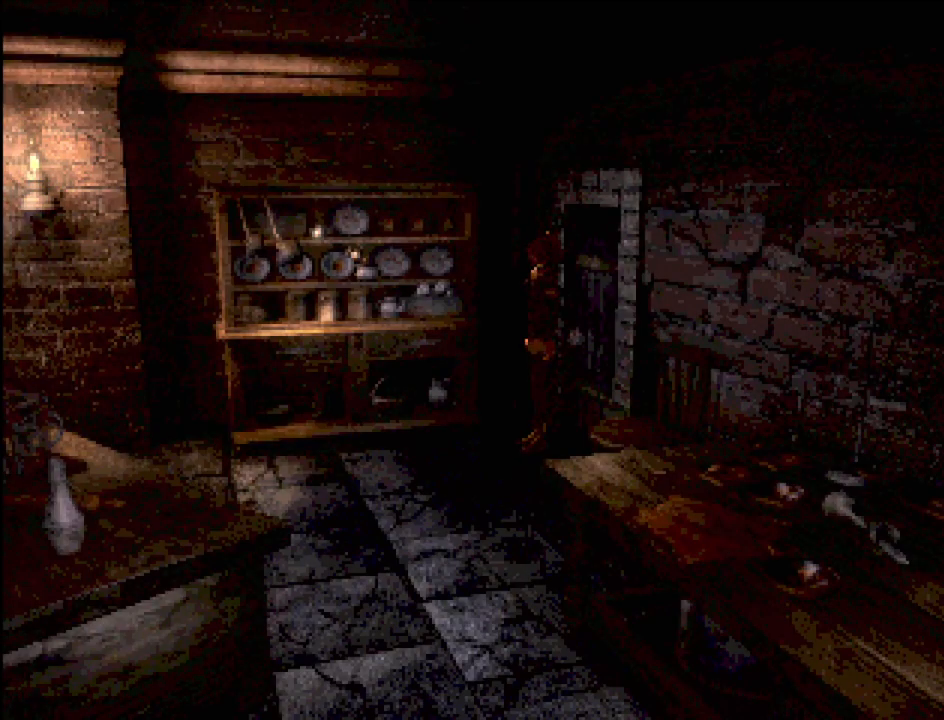
{"buttons": ["CIRCLE"], "events": [[450, "CIRCLE", "down"]]}
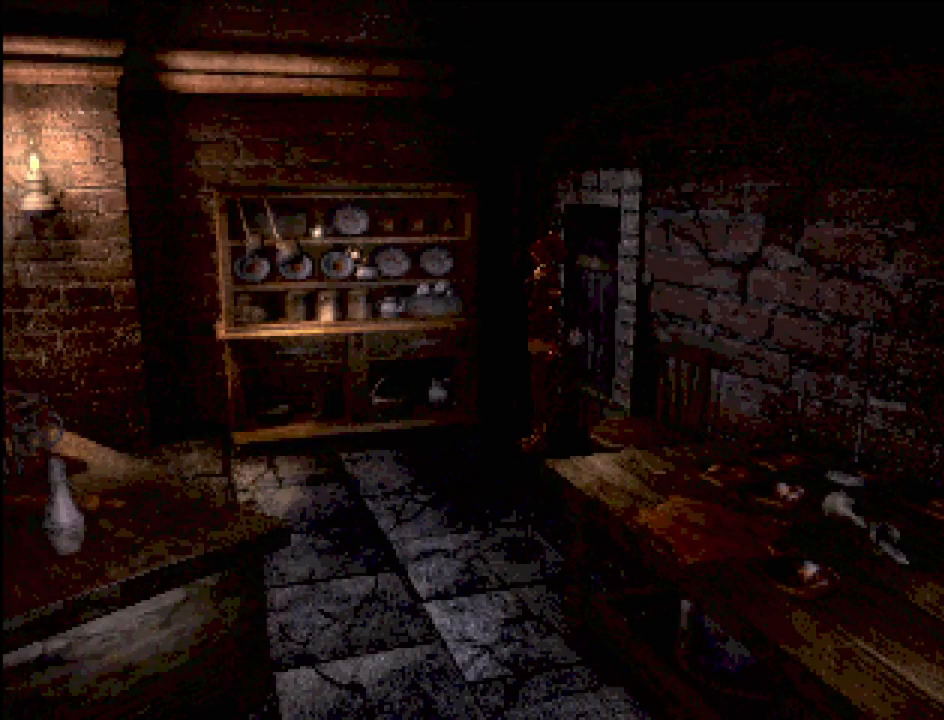
{"buttons": ["CIRCLE", "DPAD_DOWN"], "events": [[67, "DPAD_LEFT", "down"], [217, "DPAD_DOWN", "down"], [283, "DPAD_LEFT", "up"]]}
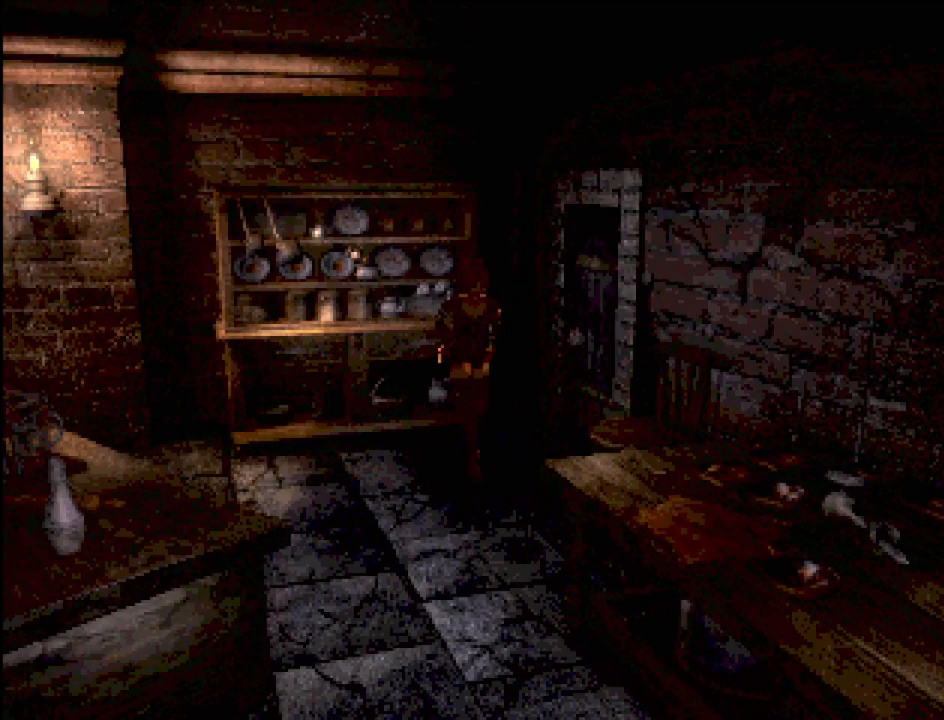
{"buttons": ["CIRCLE", "DPAD_DOWN", "DPAD_LEFT"], "events": [[333, "DPAD_LEFT", "down"]]}
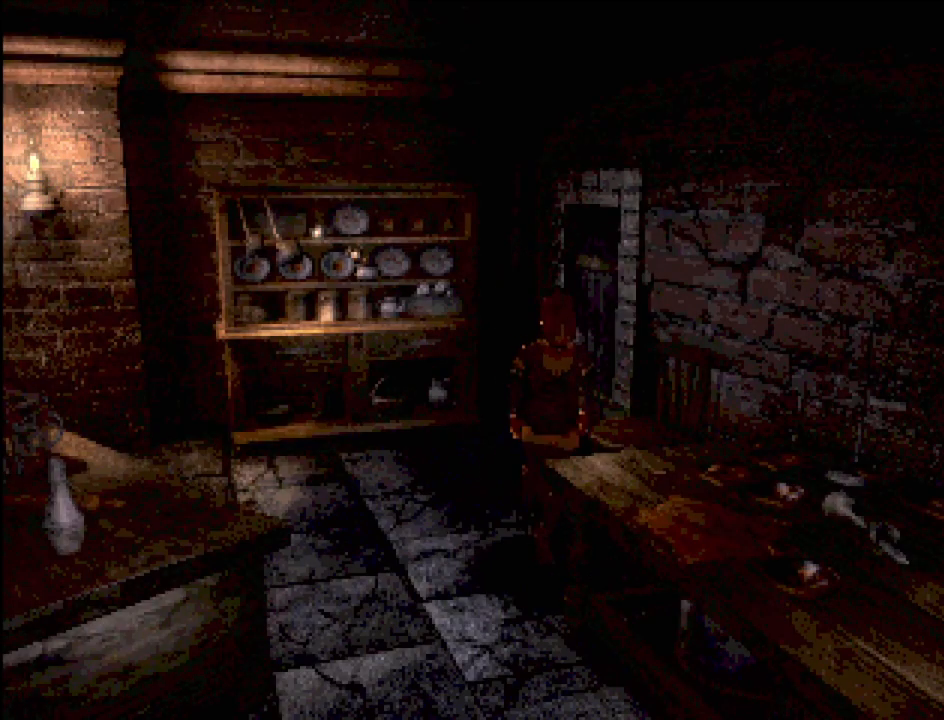
{"buttons": ["CIRCLE", "DPAD_DOWN"], "events": [[333, "DPAD_LEFT", "up"]]}
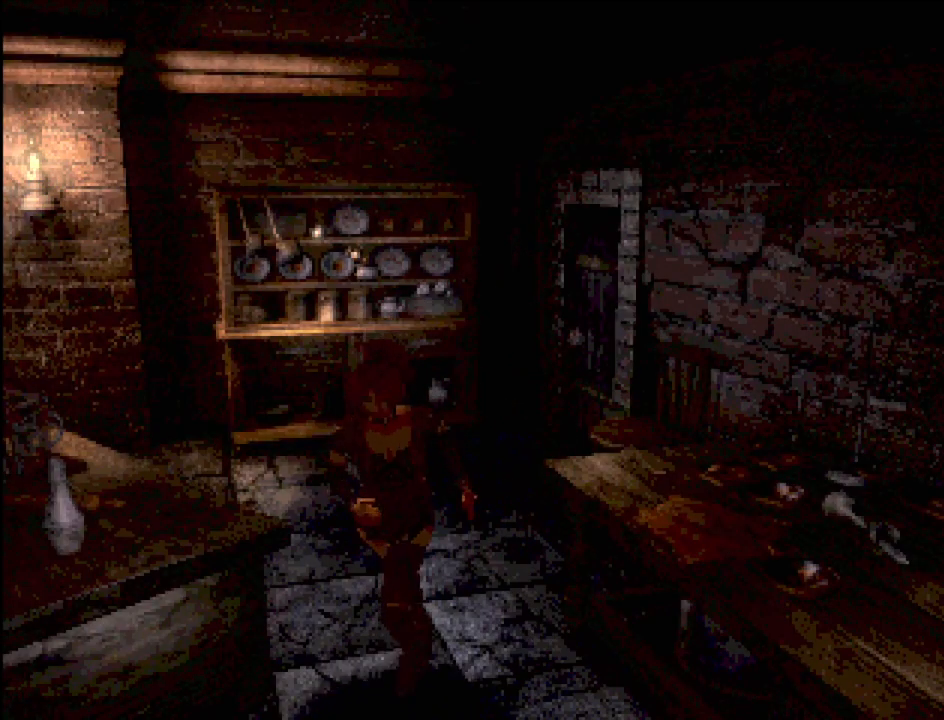
{"buttons": [], "events": [[117, "DPAD_DOWN", "up"], [217, "CIRCLE", "up"]]}
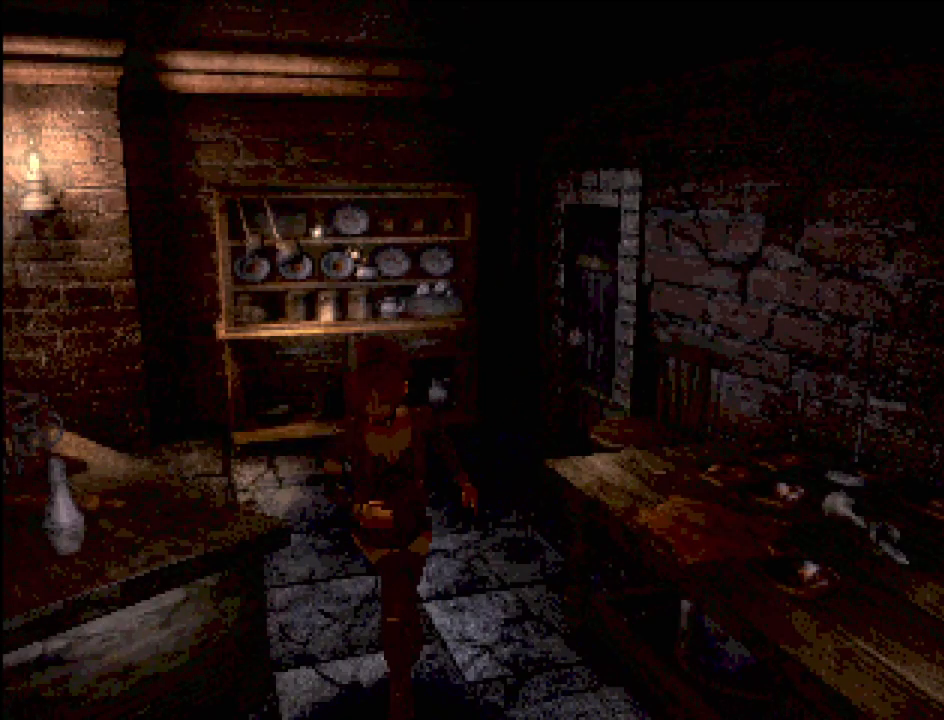
{"buttons": [], "events": []}
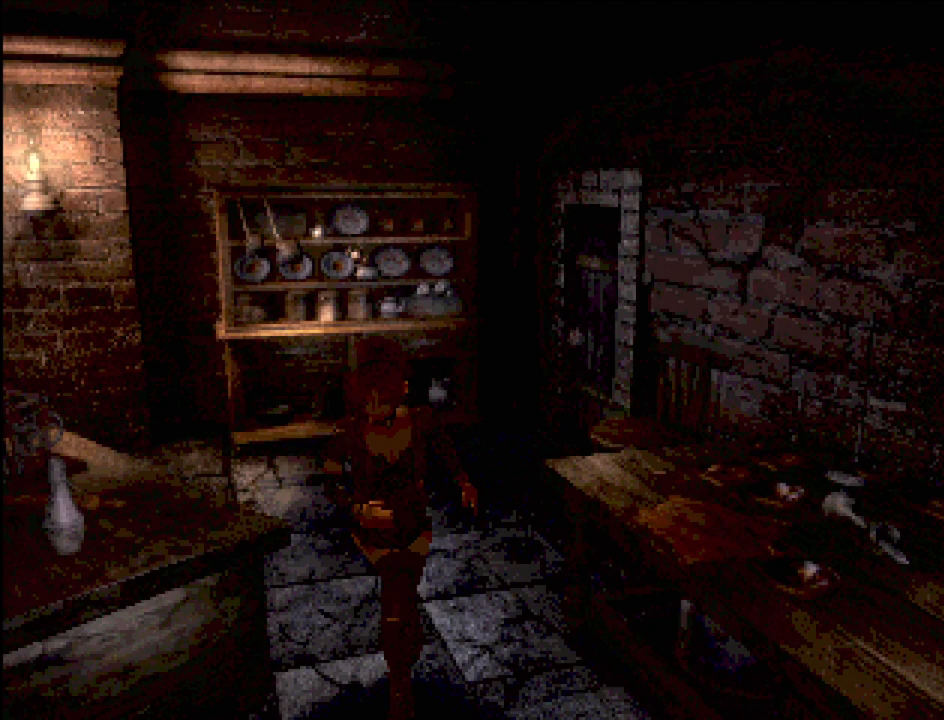
{"buttons": [], "events": []}
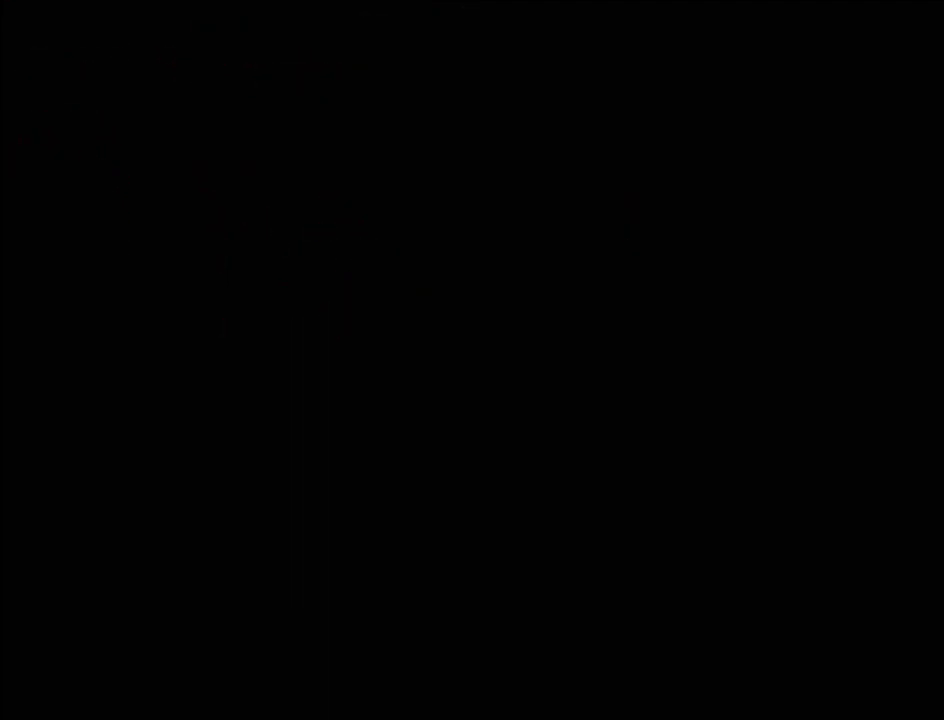
{"buttons": [], "events": []}
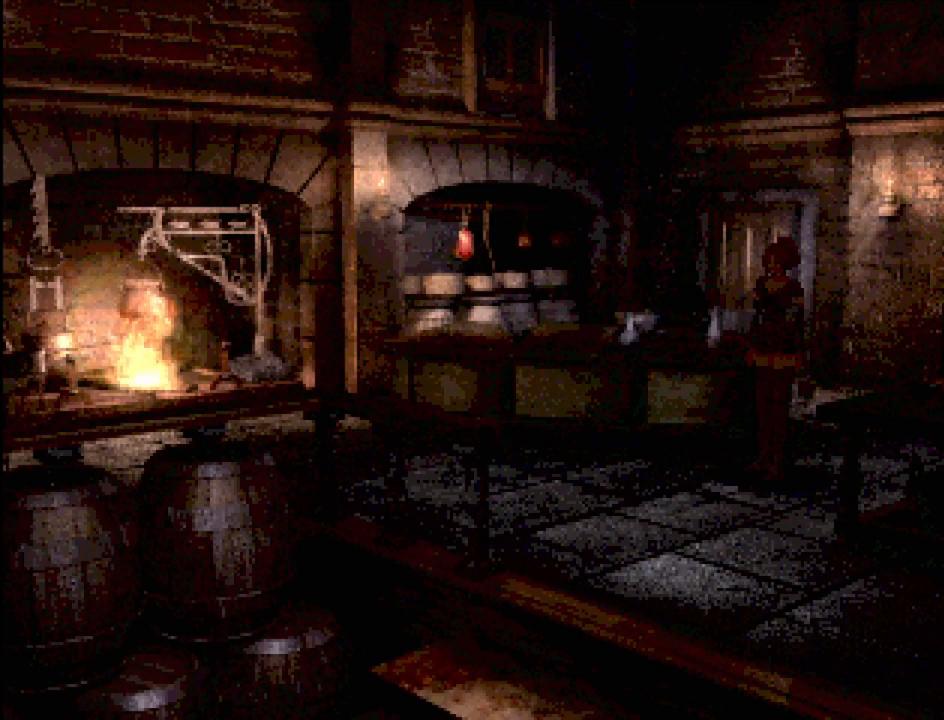
{"buttons": [], "events": []}
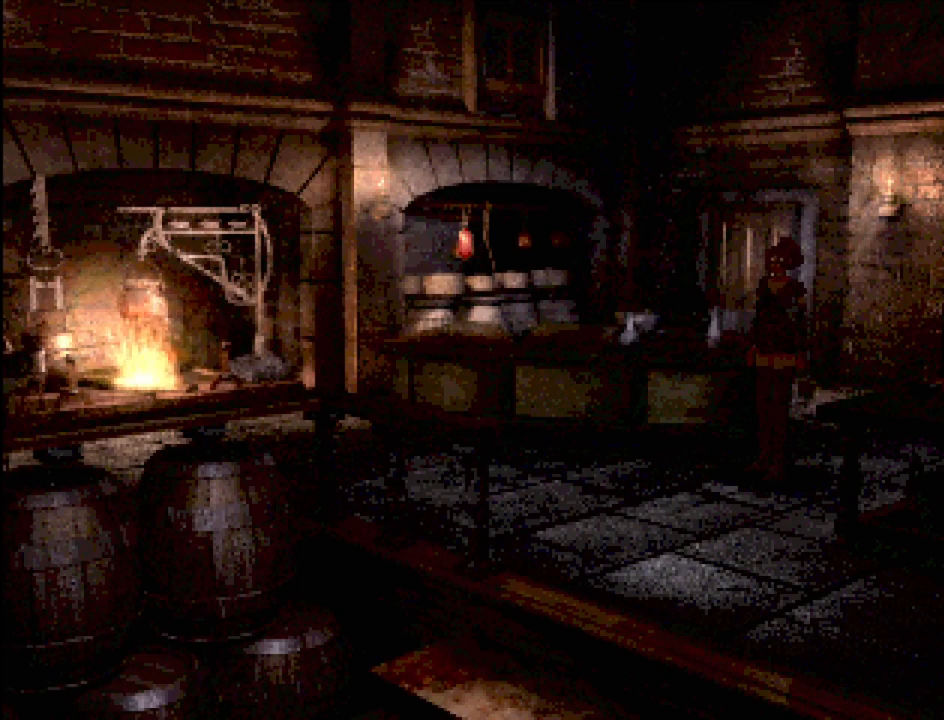
{"buttons": ["CIRCLE", "DPAD_DOWN"], "events": [[267, "DPAD_DOWN", "down"], [283, "CIRCLE", "down"]]}
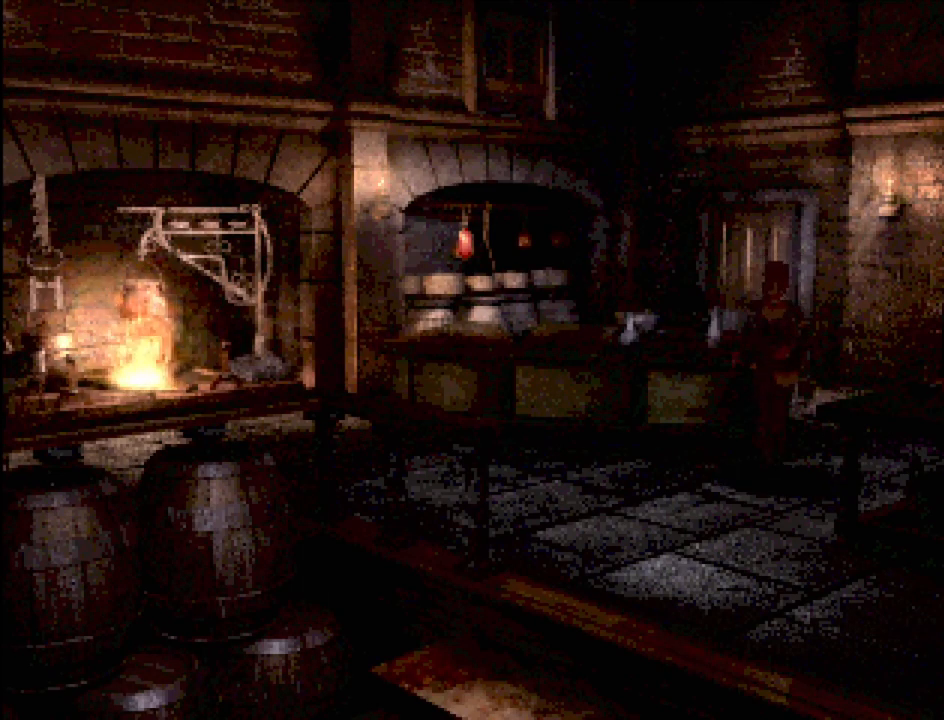
{"buttons": ["CIRCLE", "DPAD_DOWN", "DPAD_LEFT"], "events": [[417, "DPAD_LEFT", "down"]]}
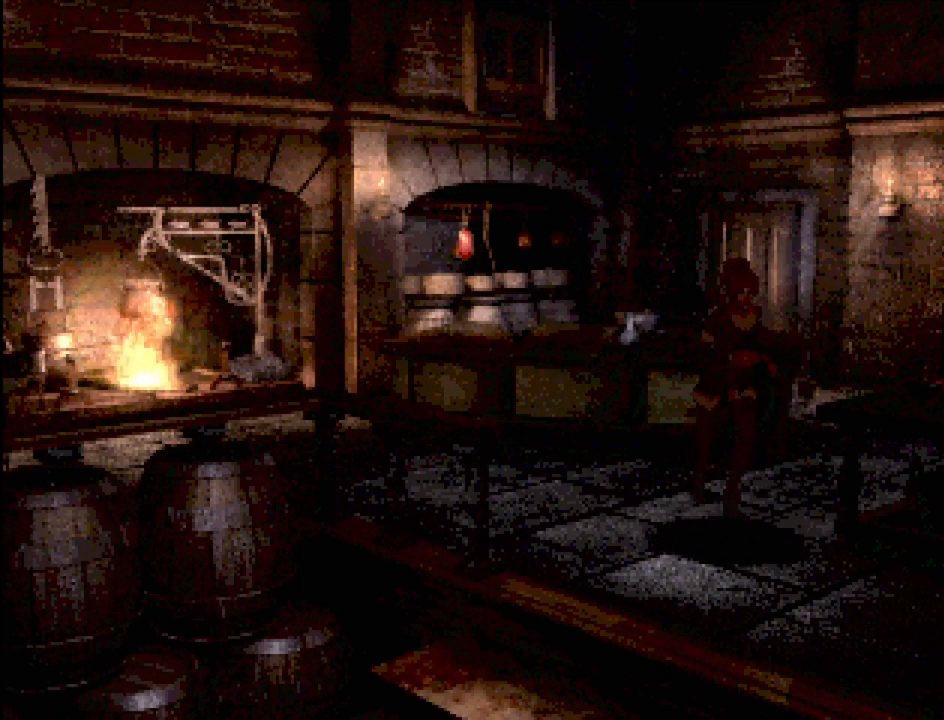
{"buttons": ["CROSS", "CIRCLE", "DPAD_DOWN", "DPAD_LEFT"], "events": [[117, "DPAD_LEFT", "up"], [283, "DPAD_LEFT", "down"], [350, "CROSS", "down"]]}
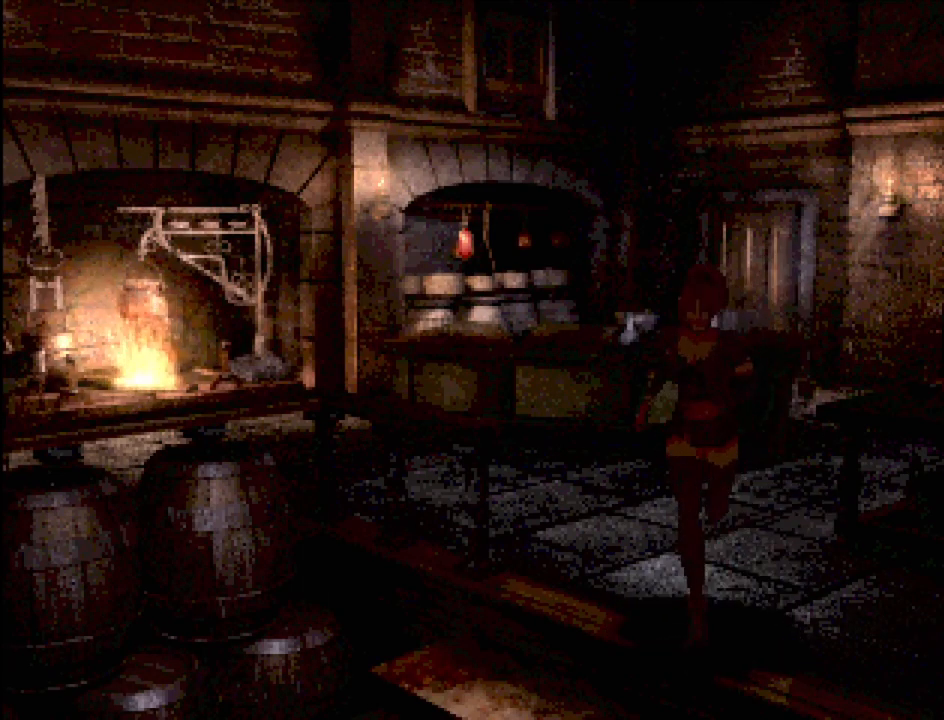
{"buttons": [], "events": [[17, "DPAD_LEFT", "up"], [50, "CROSS", "up"], [83, "DPAD_DOWN", "up"], [133, "CIRCLE", "up"], [283, "CROSS", "down"], [467, "CROSS", "up"]]}